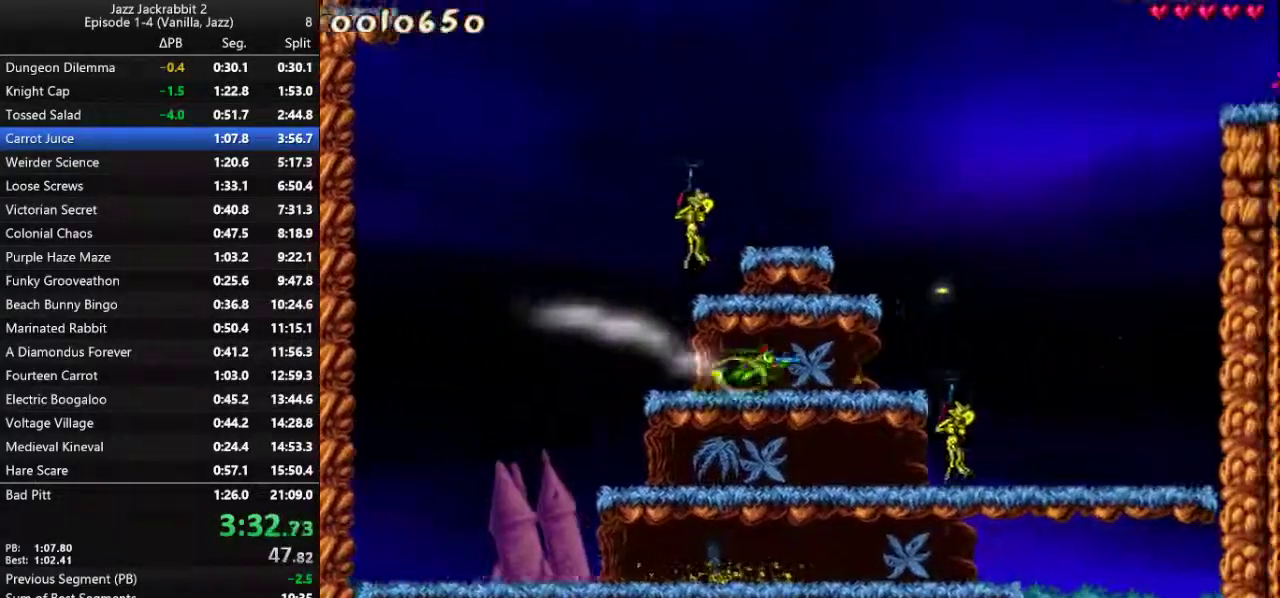
Gameplay with keyboard; each line is a JSON object with the keys held at the frame after it. "events" lists presses ("down") and releases ("up") of "1", "2", "3", "4", "5", "6", "7", "8", "9", "down", "jump", "left", "right", "run", "shoot" and "up" between this image and that frame as [ms after this image, input, new state], when the widget could be followed in between. No other keys are recorded. Mouse input is not recorded. Key names are as the overlay labels them; some are game actions (e.g. jump) rather than physical keys.
{"keys": ["jump", "right", "run"], "events": [[200, "jump", "down"]]}
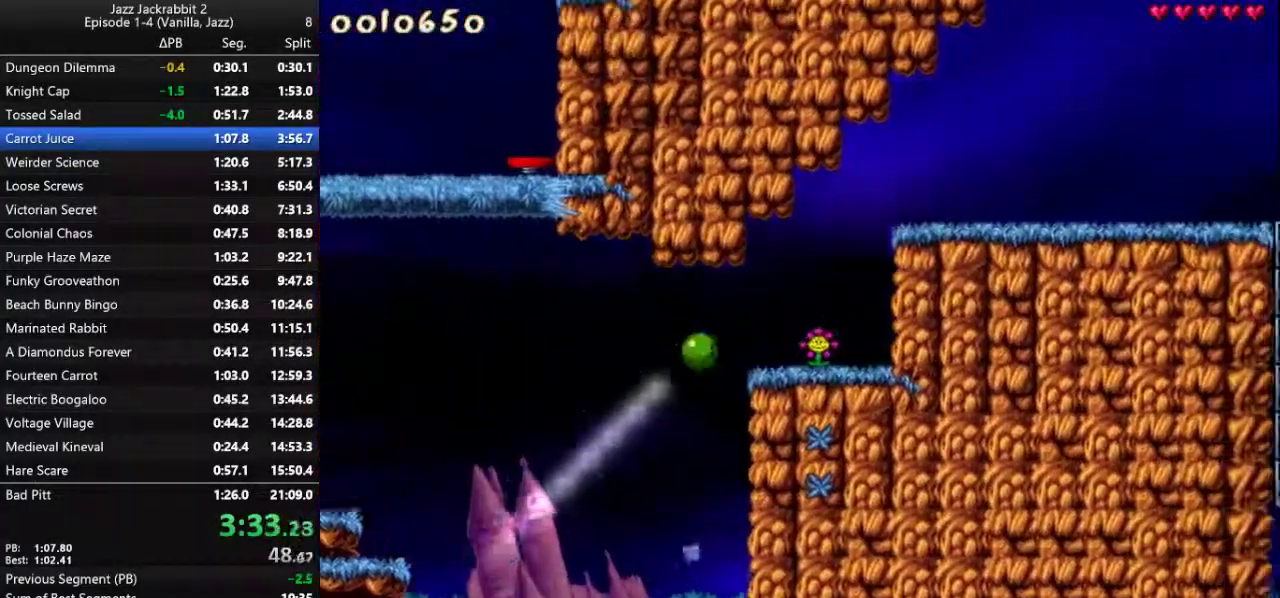
{"keys": ["right", "run"], "events": [[283, "jump", "up"]]}
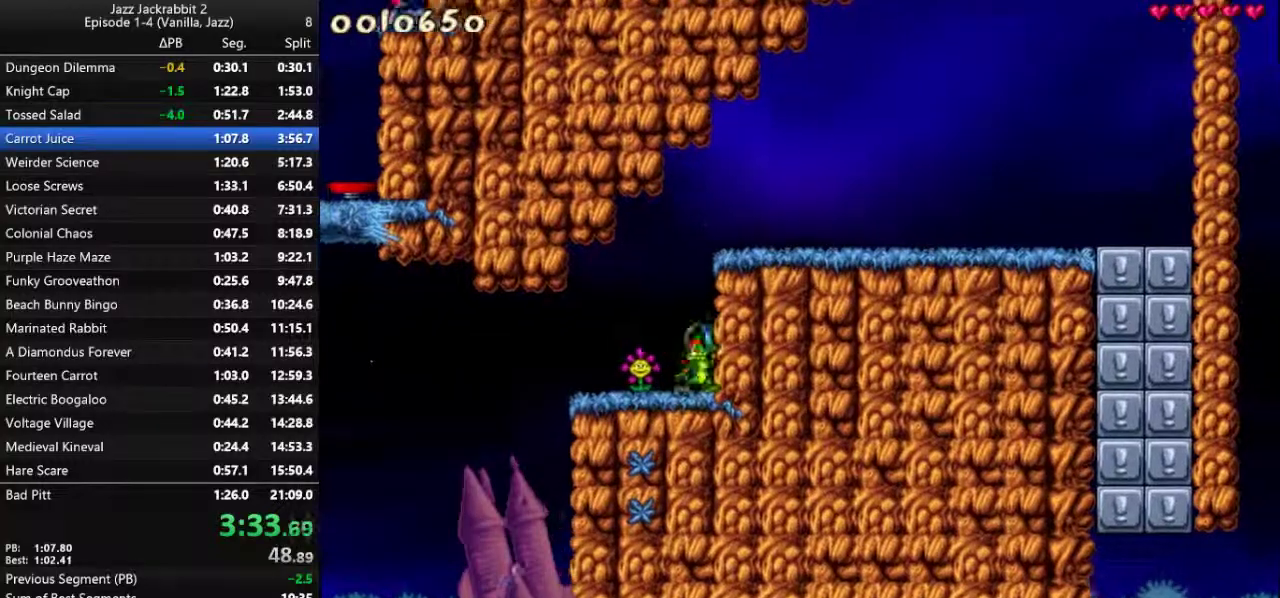
{"keys": ["right", "run"], "events": [[50, "jump", "down"], [250, "jump", "up"]]}
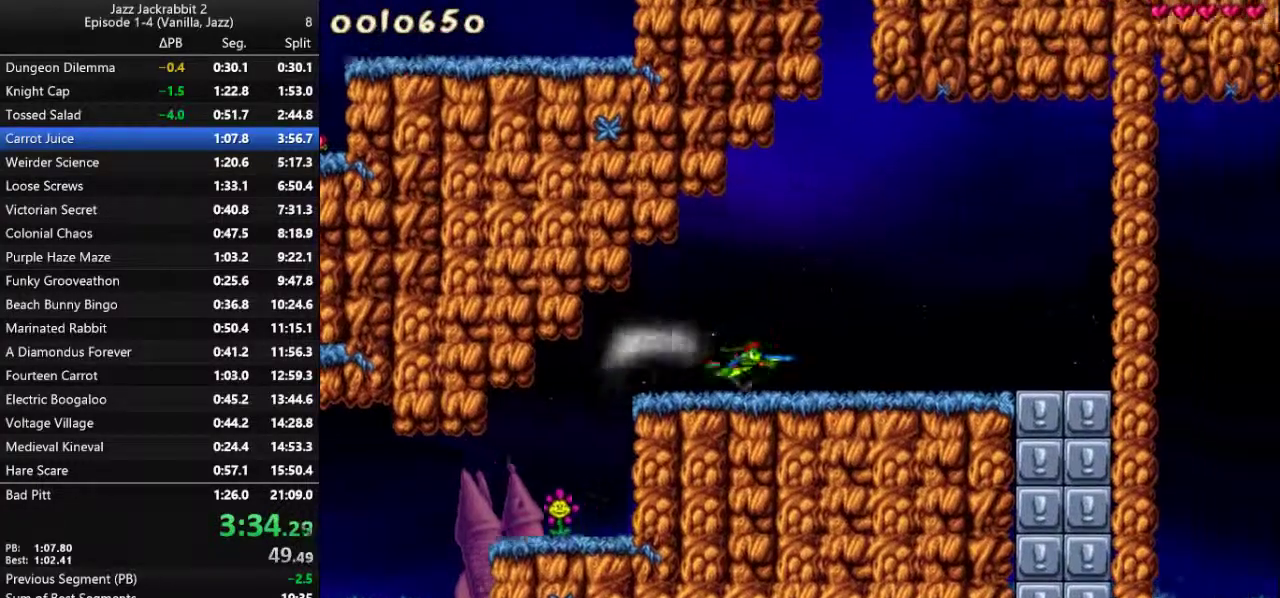
{"keys": ["down", "right", "run"], "events": [[200, "jump", "down"], [267, "jump", "up"], [500, "down", "down"]]}
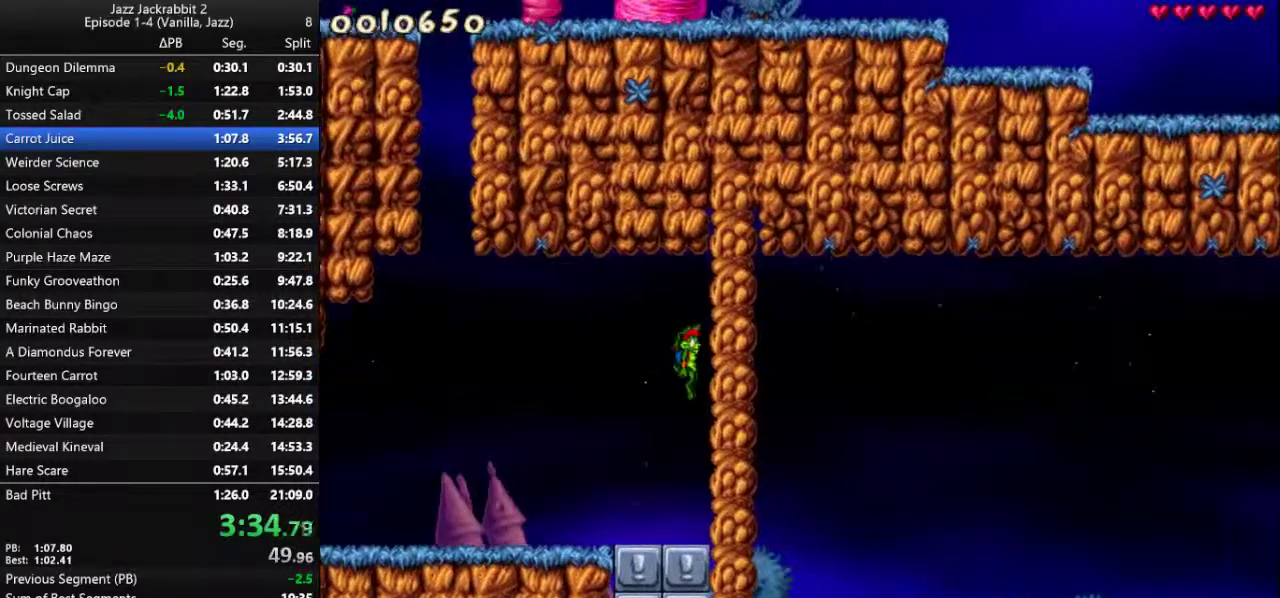
{"keys": ["right", "run"], "events": [[167, "down", "up"]]}
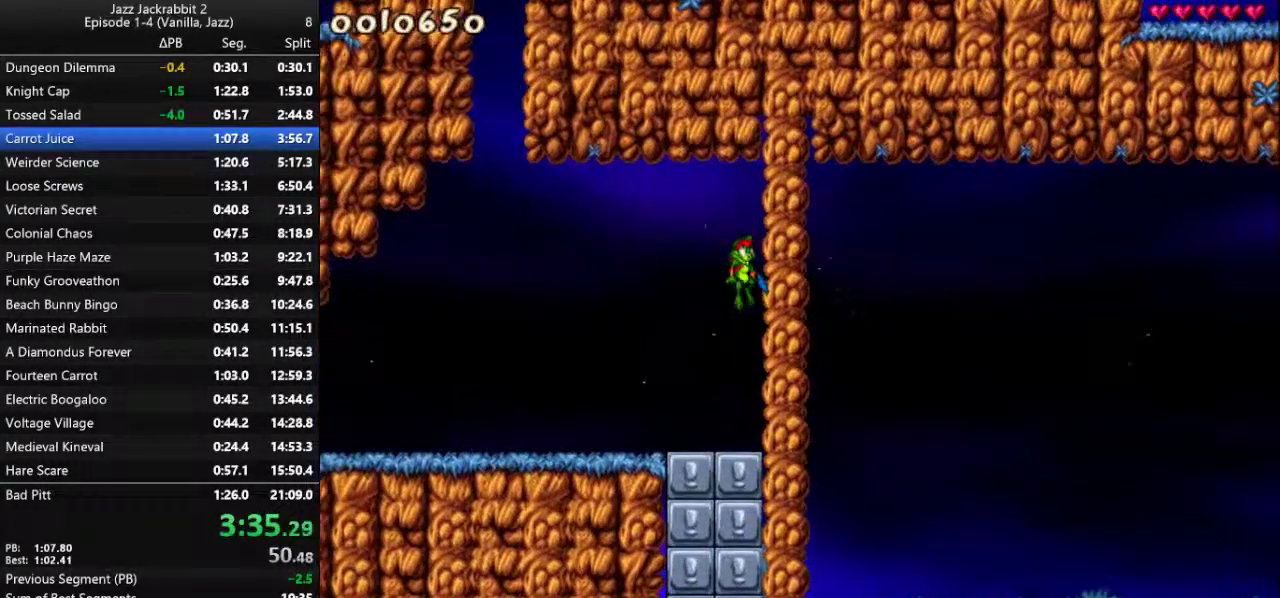
{"keys": ["right", "run"], "events": []}
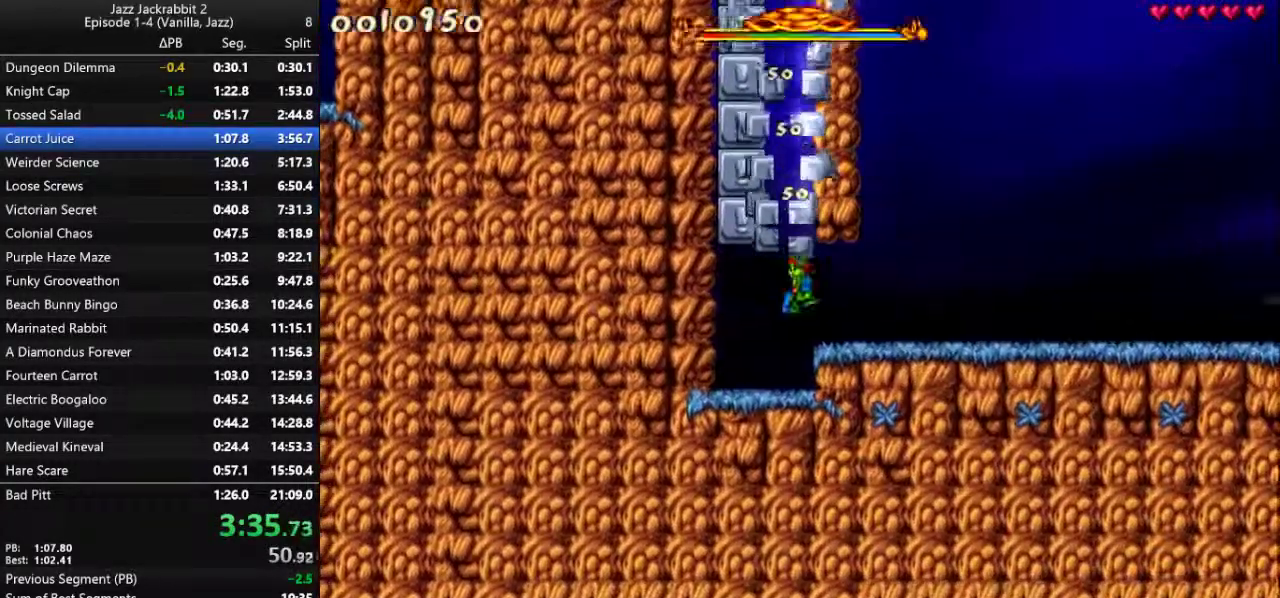
{"keys": ["run"], "events": [[50, "shoot", "down"], [83, "shoot", "up"], [183, "shoot", "down"], [217, "right", "up"], [217, "shoot", "up"], [283, "shoot", "down"], [317, "shoot", "up"], [383, "shoot", "down"], [450, "shoot", "up"]]}
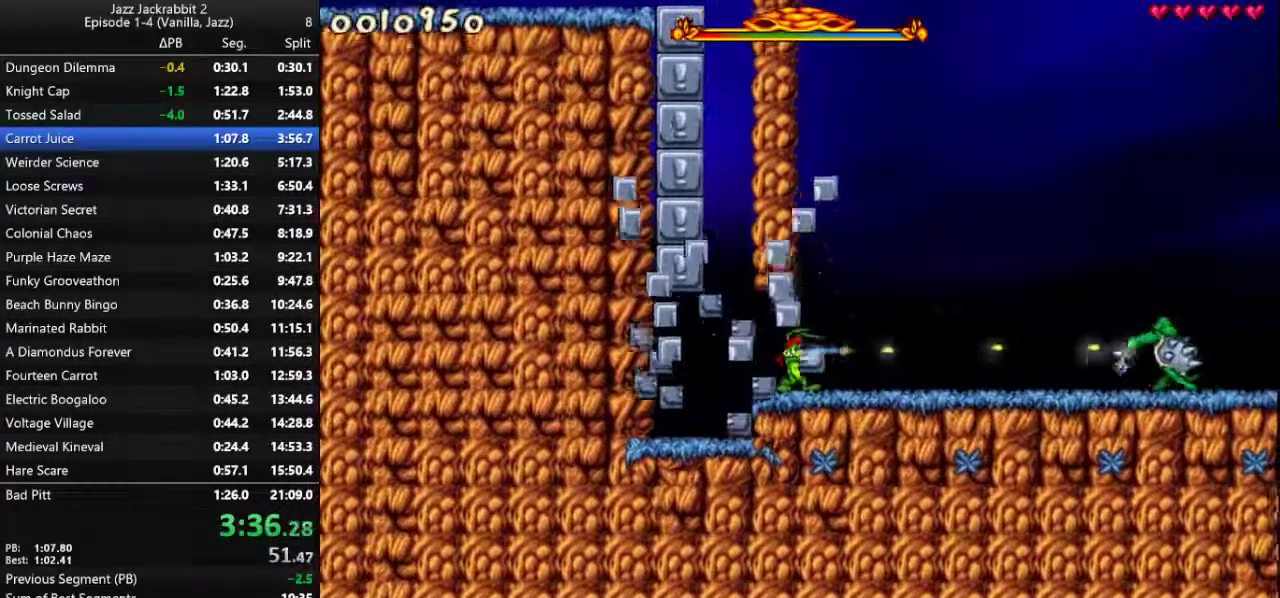
{"keys": ["run"], "events": [[17, "shoot", "down"], [50, "shoot", "up"], [133, "shoot", "down"], [167, "shoot", "up"], [233, "shoot", "down"], [300, "shoot", "up"], [367, "shoot", "down"], [400, "shoot", "up"], [467, "shoot", "down"], [500, "shoot", "up"]]}
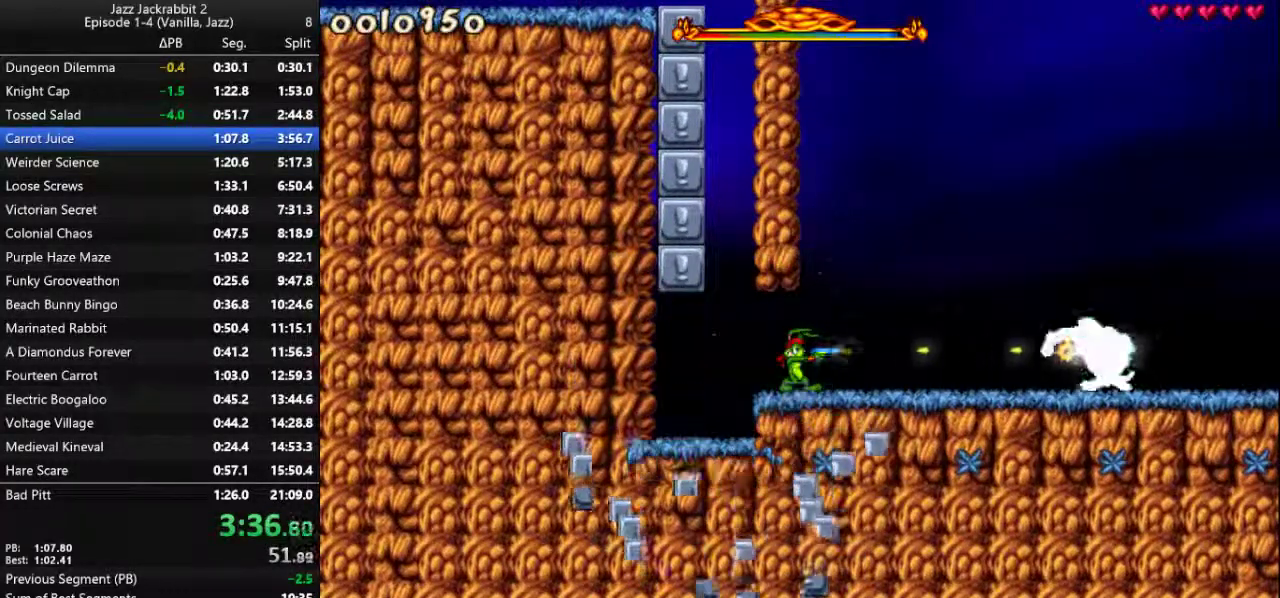
{"keys": ["run", "shoot"], "events": [[67, "shoot", "down"], [133, "shoot", "up"], [167, "shoot", "down"], [233, "shoot", "up"], [300, "shoot", "down"], [333, "shoot", "up"], [400, "shoot", "down"], [433, "shoot", "up"], [500, "shoot", "down"]]}
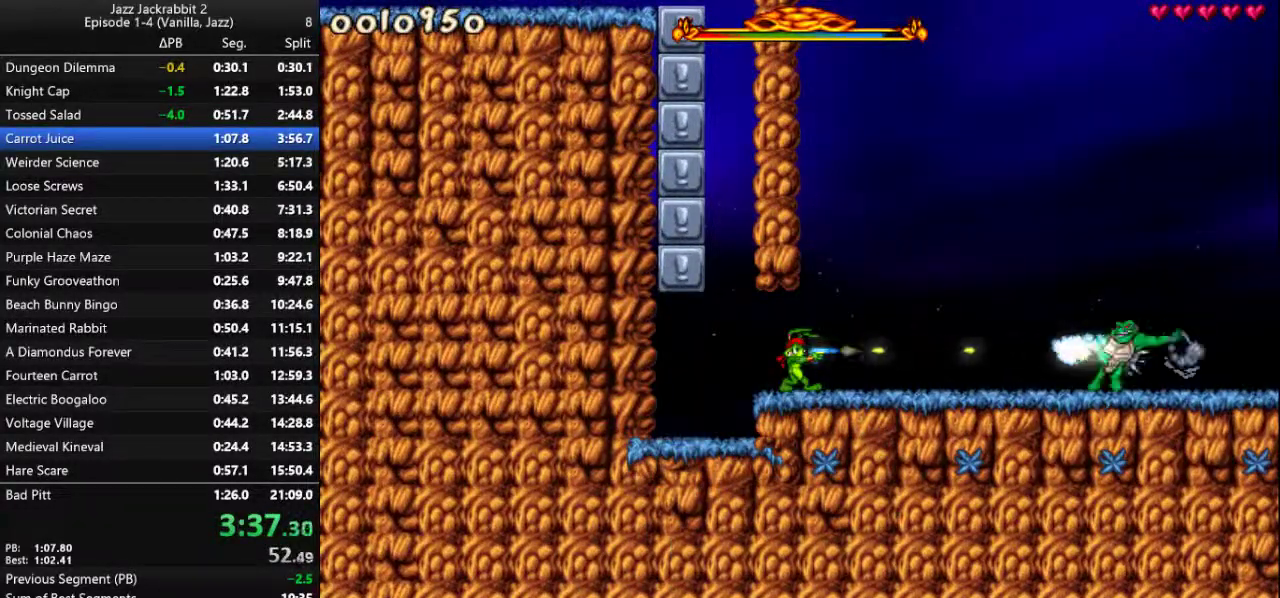
{"keys": ["run", "shoot"], "events": [[33, "shoot", "up"], [117, "shoot", "down"], [183, "shoot", "up"], [250, "shoot", "down"], [283, "shoot", "up"], [383, "shoot", "down"], [417, "shoot", "up"], [483, "shoot", "down"]]}
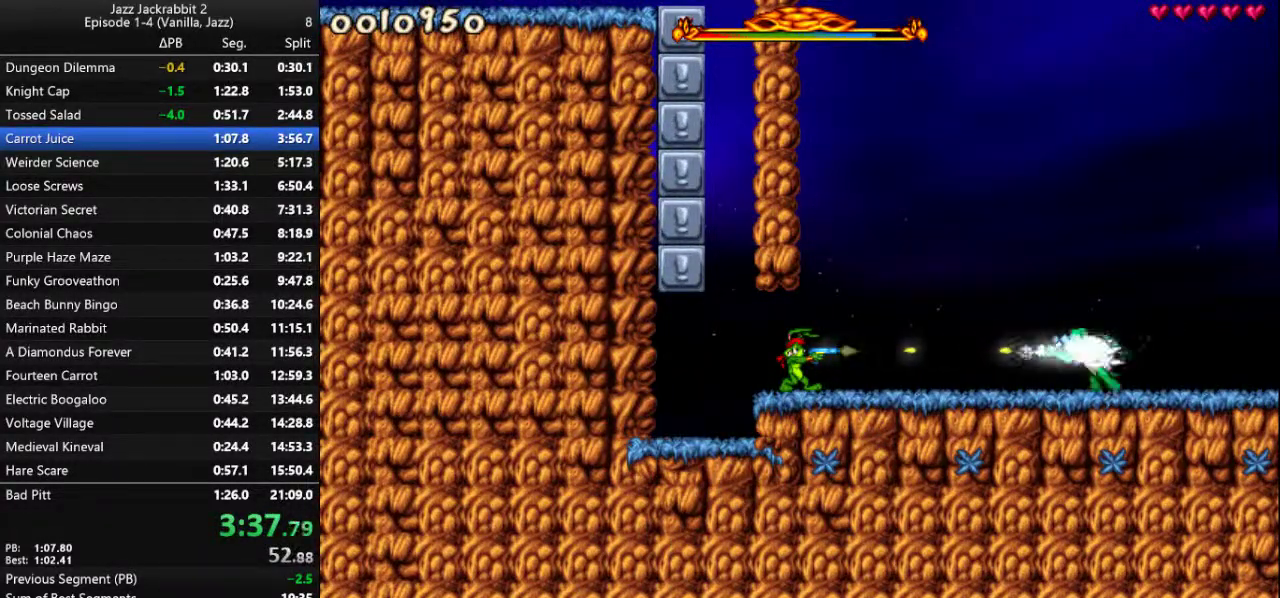
{"keys": ["right", "run", "shoot"], "events": [[17, "shoot", "up"], [117, "shoot", "down"], [150, "shoot", "up"], [217, "shoot", "down"], [283, "left", "down"], [283, "shoot", "up"], [450, "jump", "down"], [450, "left", "up"], [450, "right", "down"], [450, "shoot", "down"], [483, "jump", "up"]]}
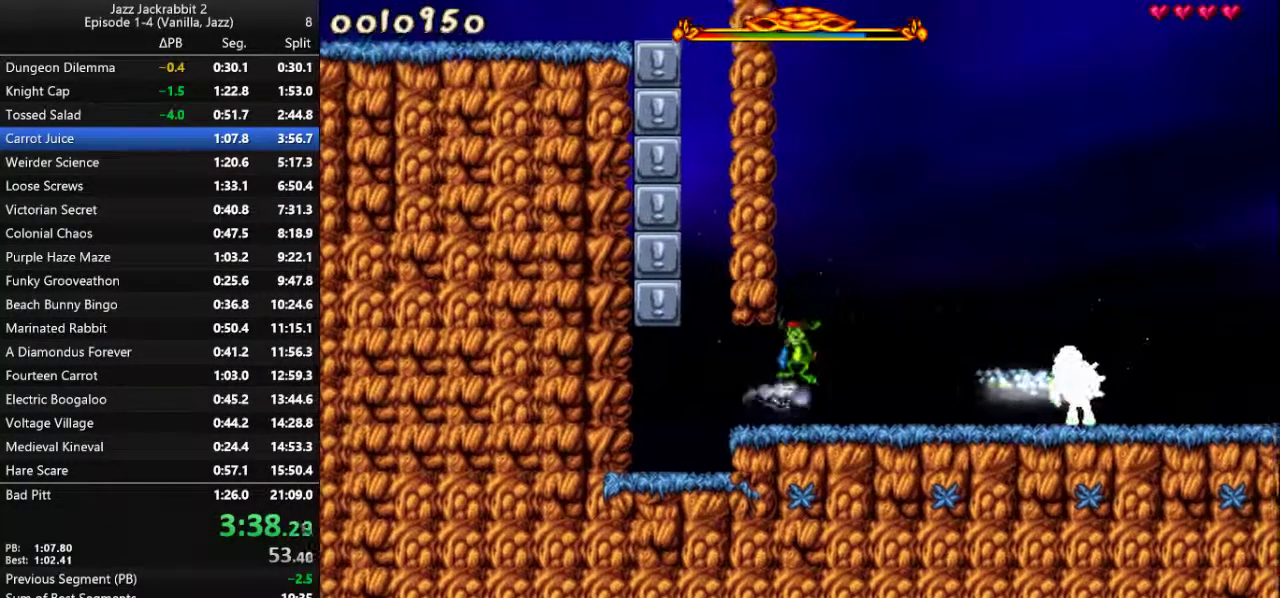
{"keys": ["run"], "events": [[33, "shoot", "up"], [67, "right", "up"], [100, "shoot", "down"], [167, "shoot", "up"], [400, "right", "down"], [400, "shoot", "down"], [433, "shoot", "up"], [467, "right", "up"]]}
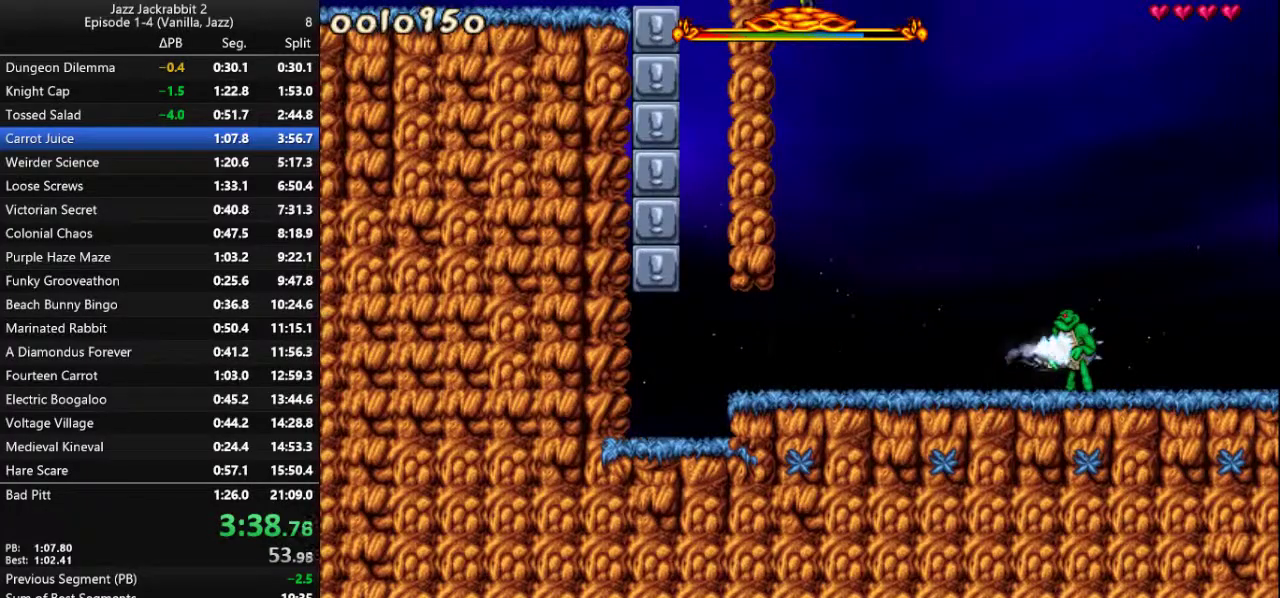
{"keys": ["run"], "events": [[33, "shoot", "down"], [67, "shoot", "up"], [133, "shoot", "down"], [167, "right", "down"], [200, "shoot", "up"], [267, "right", "up"], [267, "shoot", "down"], [300, "shoot", "up"], [400, "shoot", "down"], [450, "shoot", "up"]]}
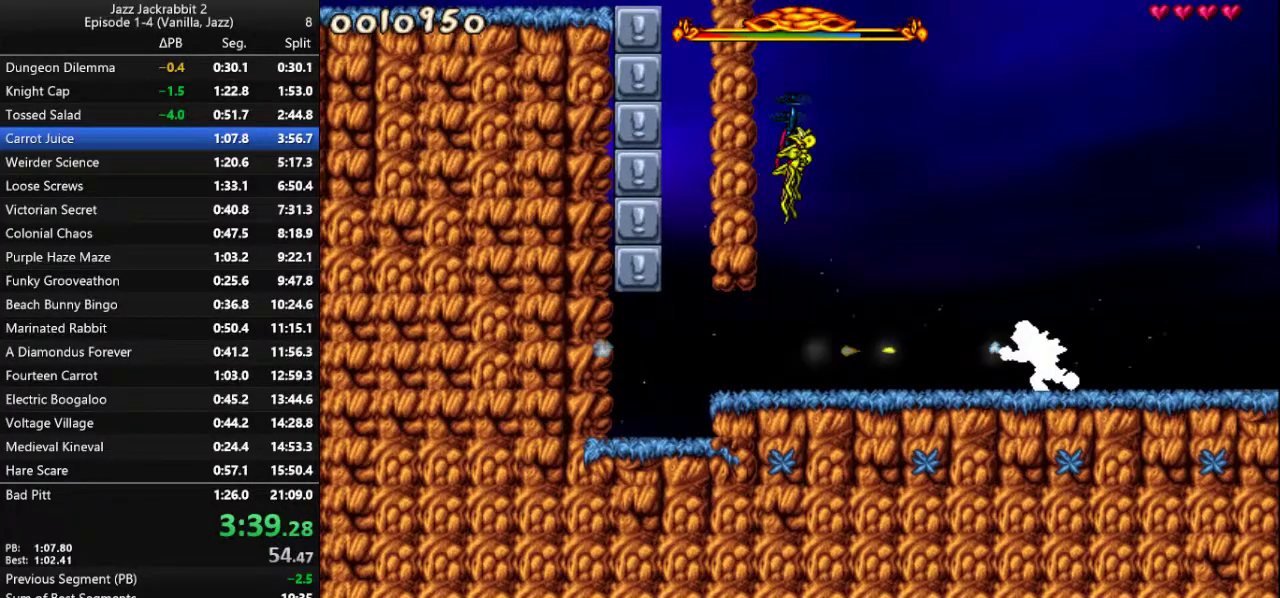
{"keys": ["run", "up"], "events": [[17, "shoot", "down"], [50, "shoot", "up"], [150, "shoot", "down"], [183, "shoot", "up"], [250, "up", "down"], [283, "shoot", "down"], [317, "shoot", "up"], [383, "shoot", "down"], [417, "shoot", "up"]]}
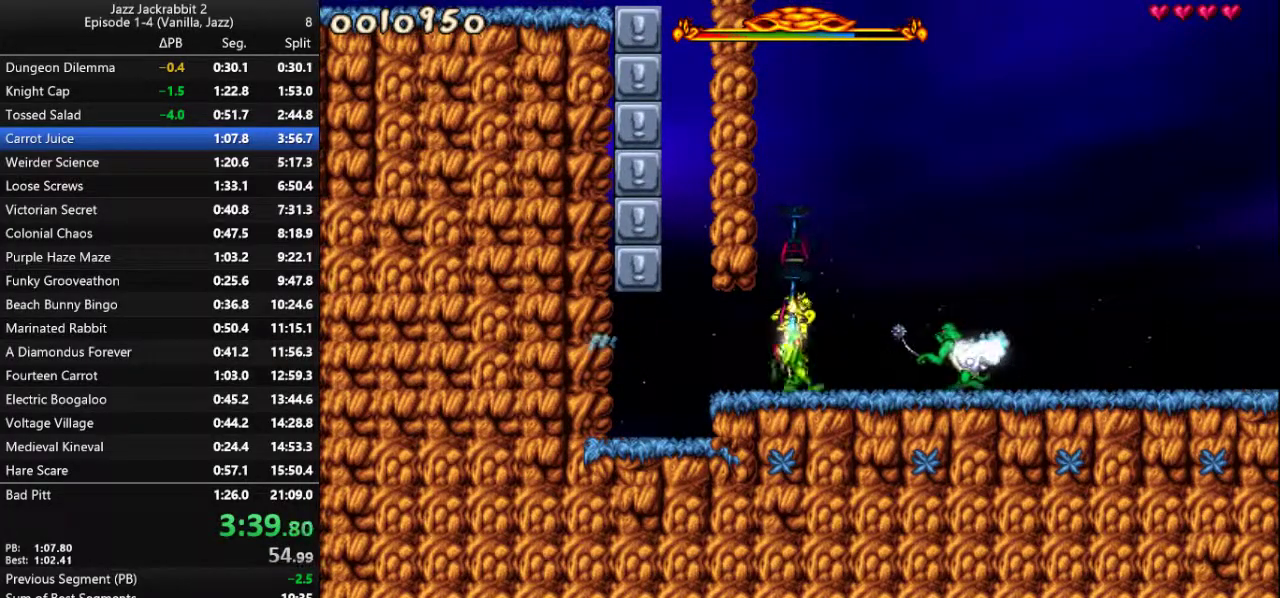
{"keys": ["run"], "events": [[17, "shoot", "down"], [50, "shoot", "up"], [150, "shoot", "down"], [150, "up", "up"], [183, "shoot", "up"], [250, "shoot", "down"], [317, "shoot", "up"], [400, "shoot", "down"], [433, "shoot", "up"]]}
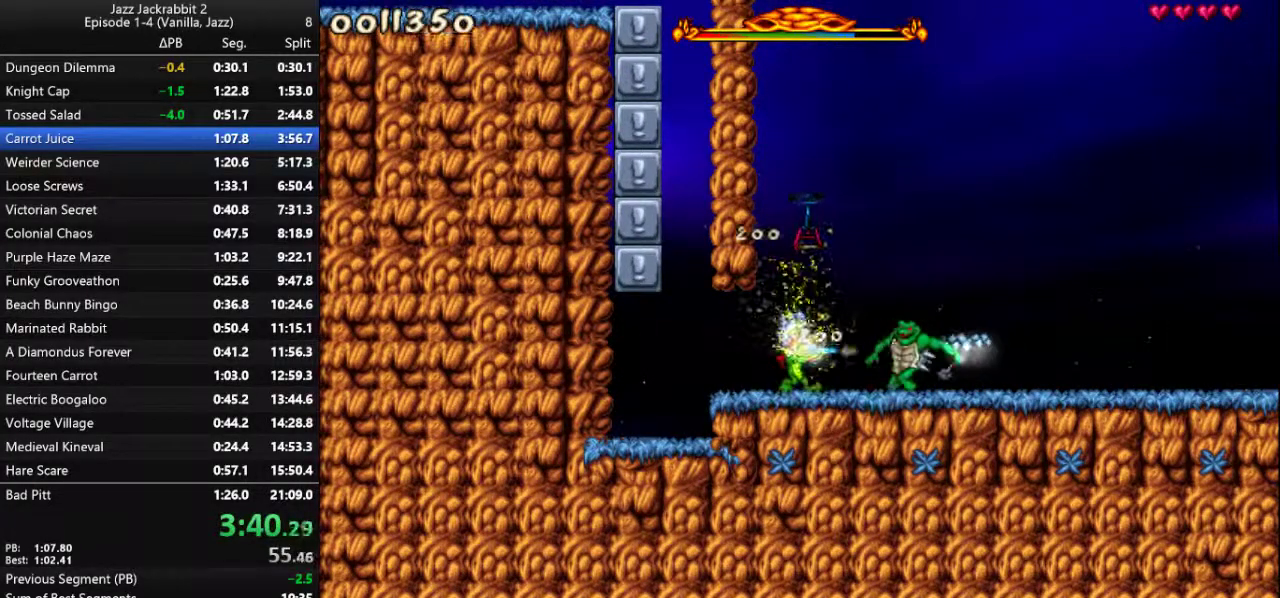
{"keys": ["run", "shoot"], "events": [[33, "shoot", "down"], [67, "shoot", "up"], [133, "shoot", "down"], [200, "shoot", "up"], [267, "shoot", "down"], [300, "shoot", "up"], [400, "shoot", "down"], [433, "shoot", "up"], [500, "shoot", "down"]]}
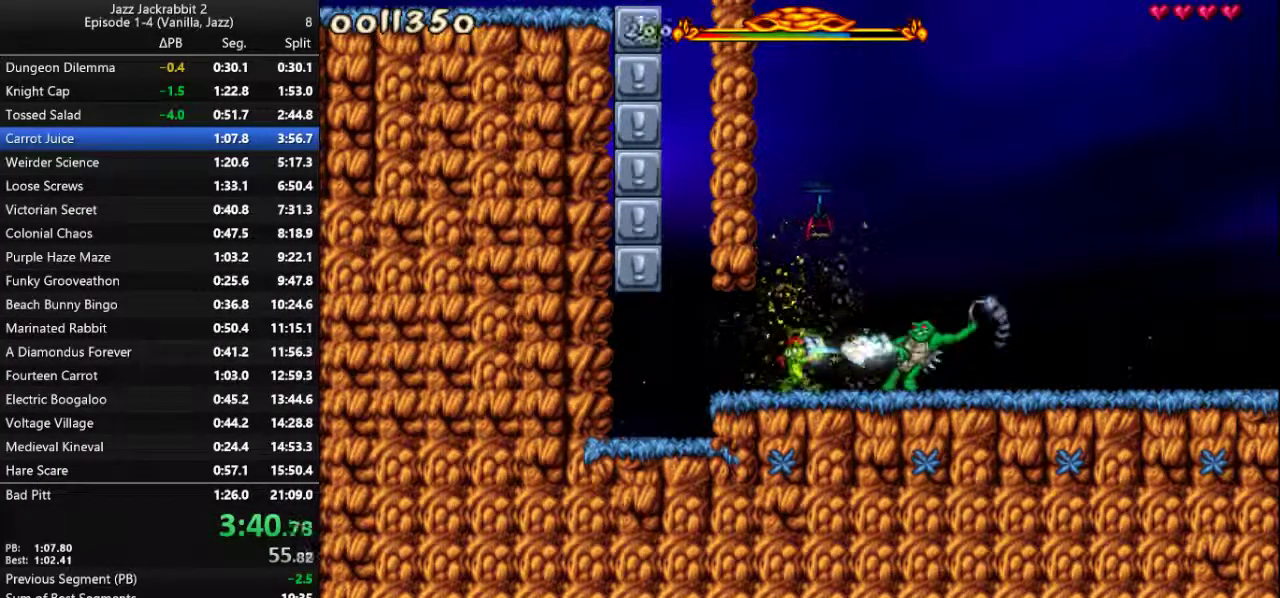
{"keys": ["left", "right", "run", "shoot"], "events": [[33, "right", "down"], [67, "shoot", "up"], [133, "shoot", "down"], [200, "shoot", "up"], [317, "shoot", "down"], [350, "shoot", "up"], [450, "shoot", "down"], [483, "left", "down"]]}
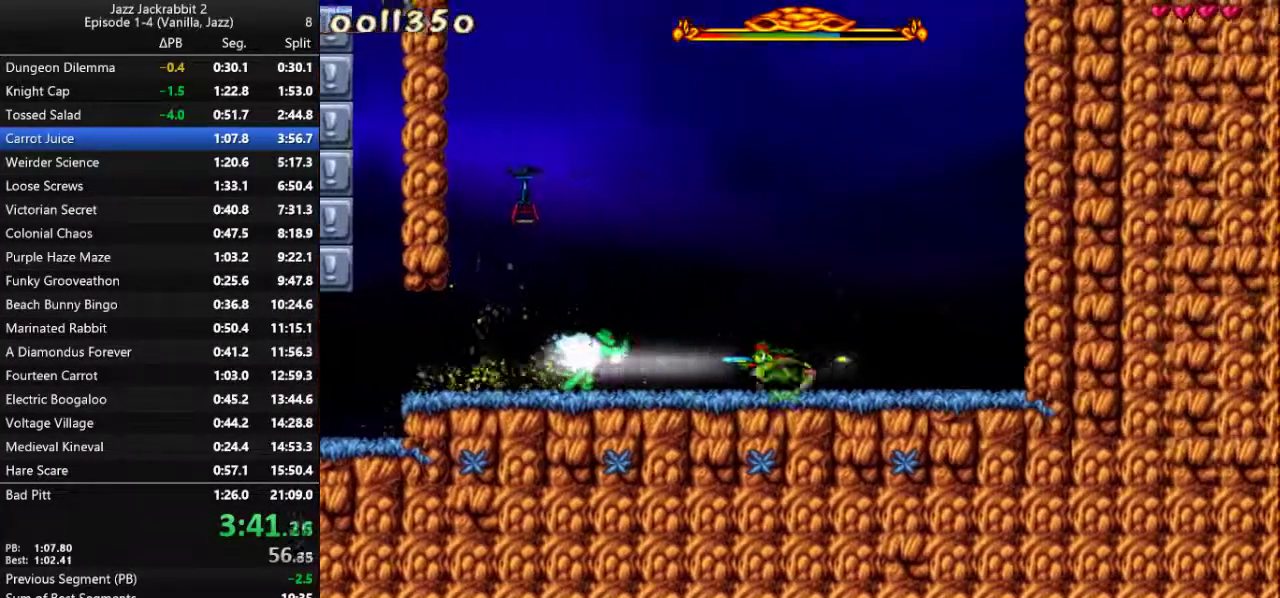
{"keys": ["run", "shoot"], "events": [[17, "right", "up"], [17, "shoot", "up"], [83, "shoot", "down"], [117, "shoot", "up"], [217, "shoot", "down"], [250, "shoot", "up"], [350, "shoot", "down"], [383, "left", "up"], [383, "shoot", "up"], [483, "shoot", "down"]]}
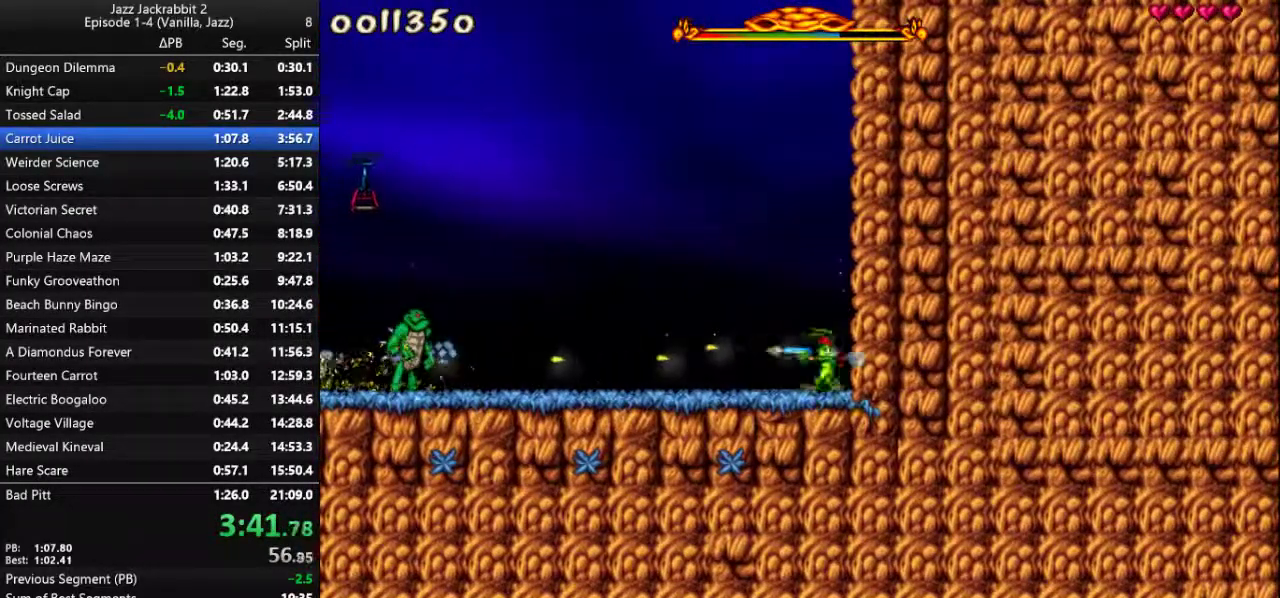
{"keys": ["run", "shoot"], "events": [[17, "left", "down"], [17, "shoot", "up"], [117, "left", "up"], [117, "shoot", "down"], [150, "shoot", "up"], [233, "shoot", "down"], [300, "left", "down"], [300, "shoot", "up"], [367, "shoot", "down"], [433, "left", "up"], [433, "shoot", "up"], [500, "shoot", "down"]]}
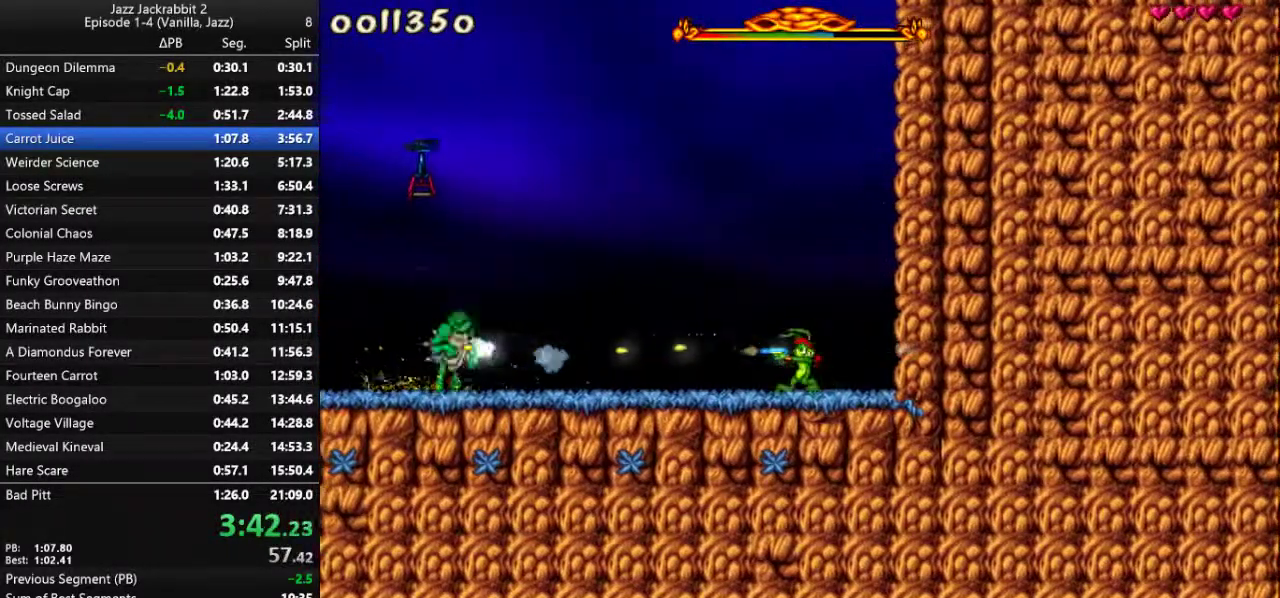
{"keys": ["run"], "events": [[33, "shoot", "up"], [100, "shoot", "down"], [167, "shoot", "up"], [233, "shoot", "down"], [267, "shoot", "up"], [367, "shoot", "down"], [400, "shoot", "up"], [467, "shoot", "down"], [500, "shoot", "up"]]}
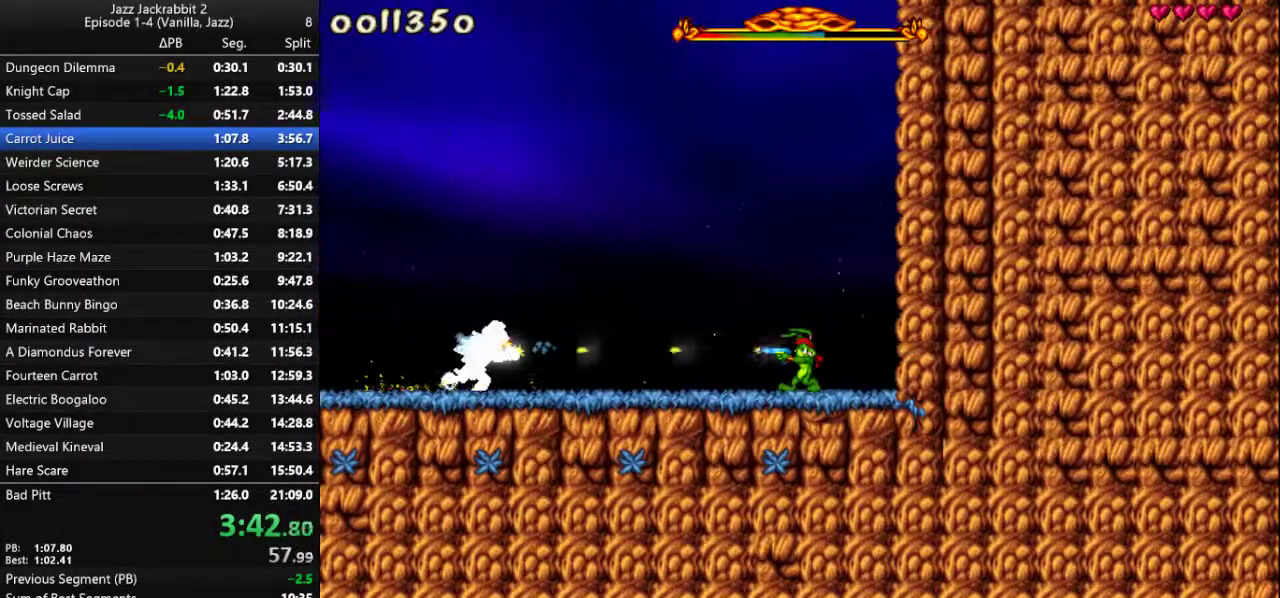
{"keys": ["run", "shoot"], "events": [[67, "shoot", "down"], [133, "left", "down"], [133, "shoot", "up"], [217, "shoot", "down"], [250, "left", "up"], [250, "shoot", "up"], [350, "shoot", "down"], [383, "shoot", "up"], [450, "shoot", "down"]]}
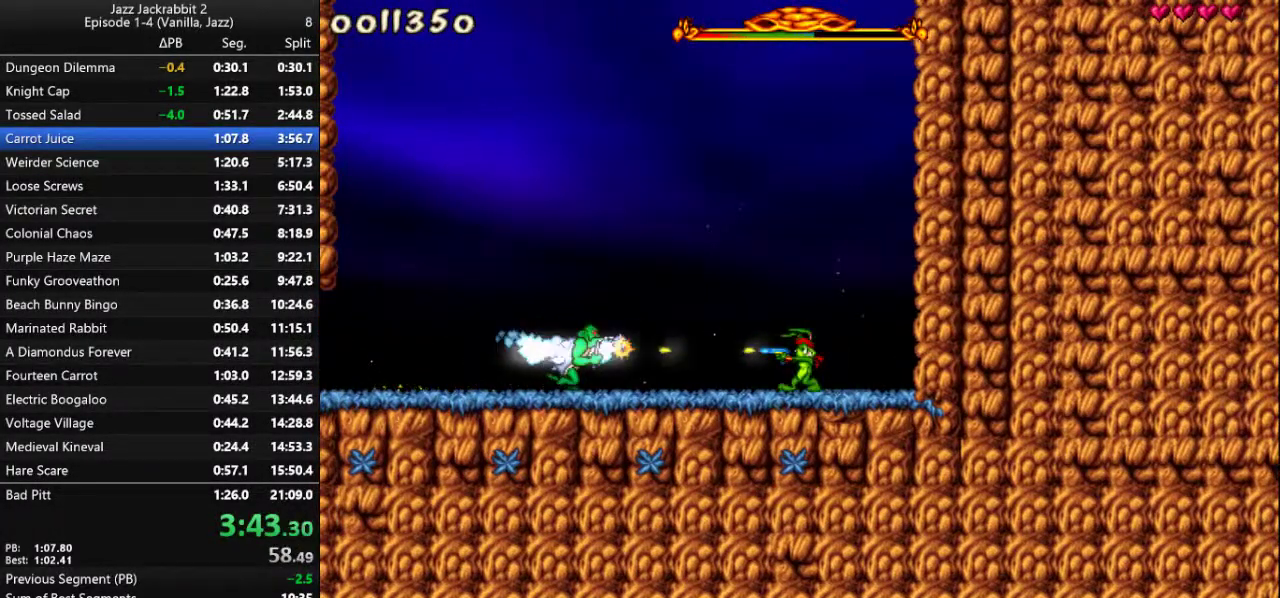
{"keys": ["run"], "events": [[17, "shoot", "up"], [50, "left", "down"], [83, "left", "up"], [83, "shoot", "down"], [117, "shoot", "up"], [183, "shoot", "down"], [250, "shoot", "up"], [317, "shoot", "down"], [350, "shoot", "up"], [417, "shoot", "down"], [450, "shoot", "up"]]}
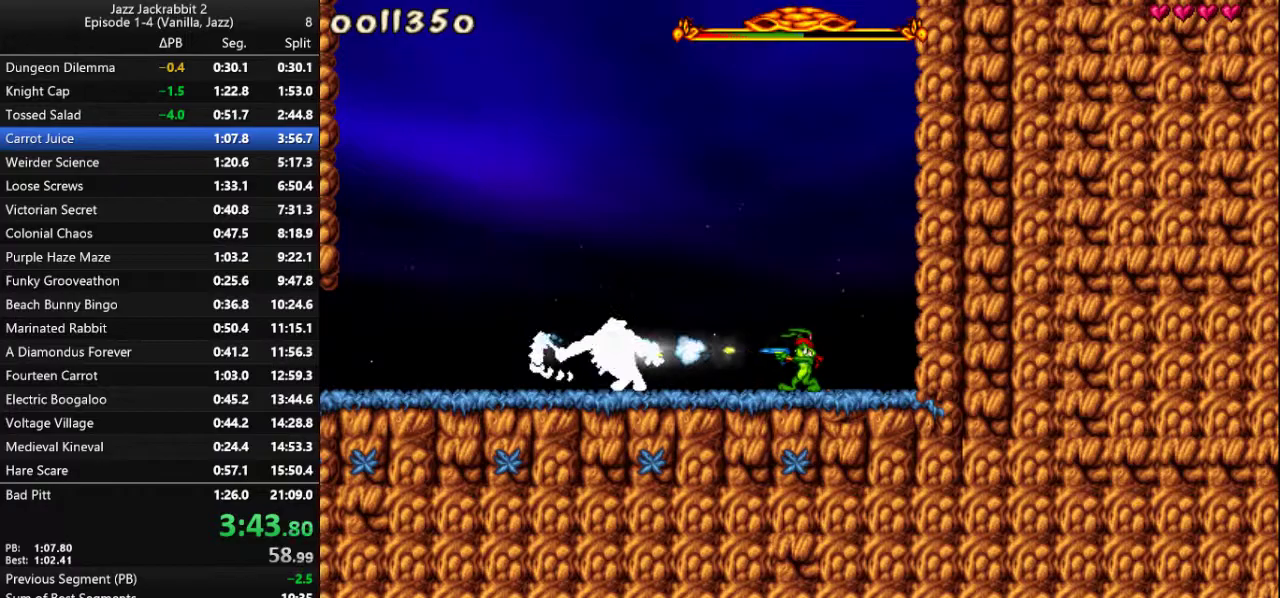
{"keys": ["run"], "events": [[17, "shoot", "down"], [50, "shoot", "up"], [133, "shoot", "down"], [200, "shoot", "up"], [267, "shoot", "down"], [300, "shoot", "up"], [367, "shoot", "down"], [400, "shoot", "up"], [467, "shoot", "down"], [500, "shoot", "up"]]}
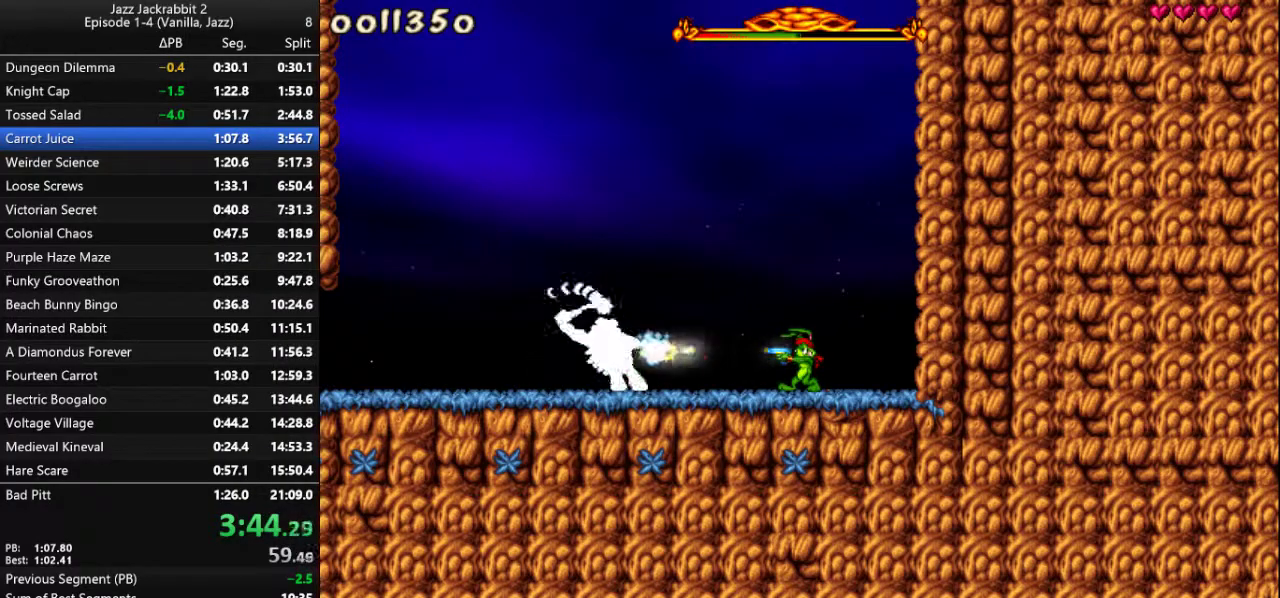
{"keys": ["run", "shoot"], "events": [[67, "shoot", "down"], [133, "shoot", "up"], [200, "right", "down"], [200, "shoot", "down"], [300, "shoot", "up"], [367, "shoot", "down"], [400, "left", "down"], [400, "shoot", "up"], [433, "right", "up"], [467, "left", "up"], [467, "shoot", "down"]]}
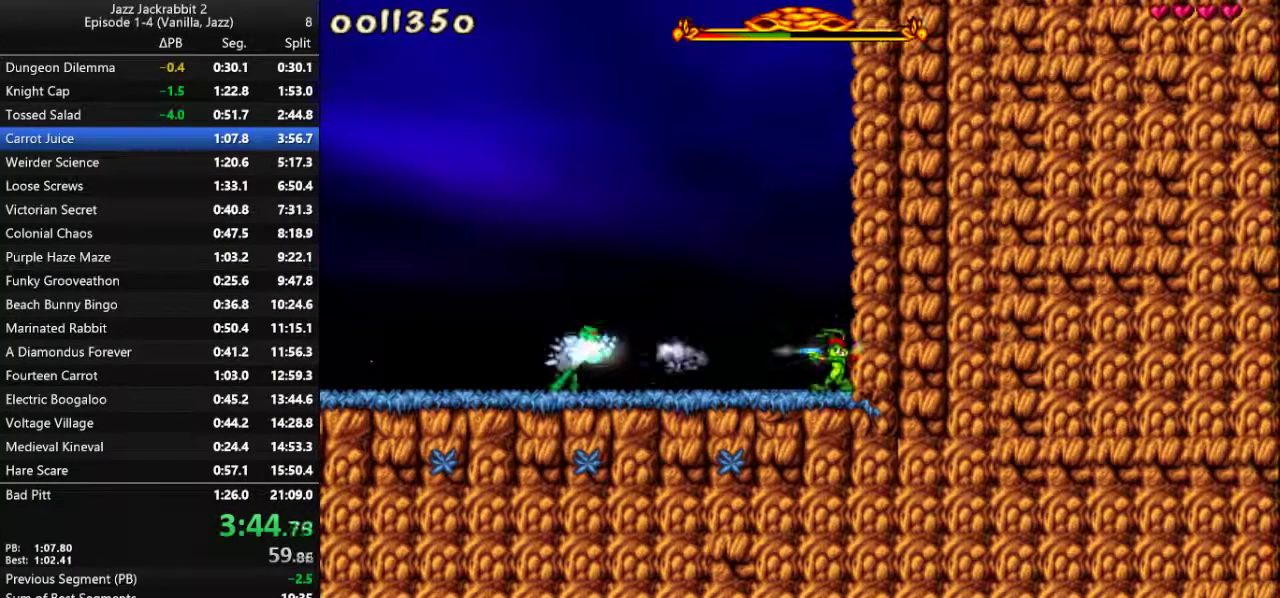
{"keys": ["run"], "events": [[50, "shoot", "up"], [117, "shoot", "down"], [150, "shoot", "up"], [217, "shoot", "down"], [250, "shoot", "up"], [317, "shoot", "down"], [383, "shoot", "up"], [450, "shoot", "down"], [483, "shoot", "up"]]}
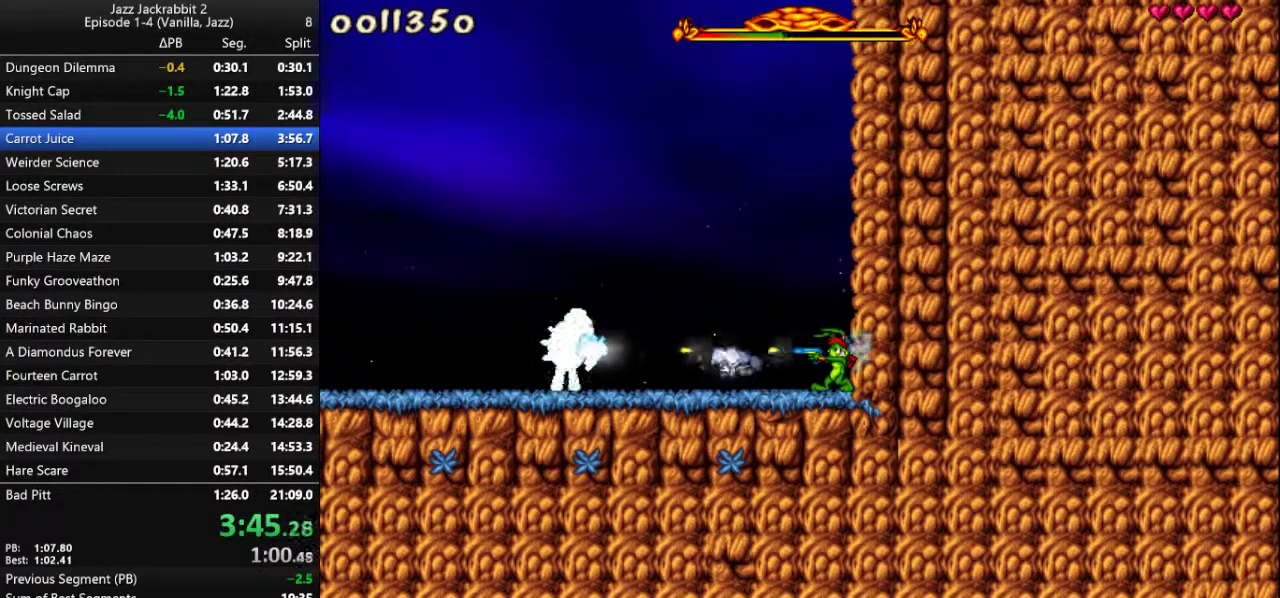
{"keys": ["run", "shoot"], "events": [[50, "shoot", "down"], [117, "shoot", "up"], [150, "shoot", "down"], [183, "shoot", "up"], [283, "shoot", "down"], [317, "shoot", "up"], [400, "shoot", "down"], [433, "shoot", "up"], [500, "shoot", "down"]]}
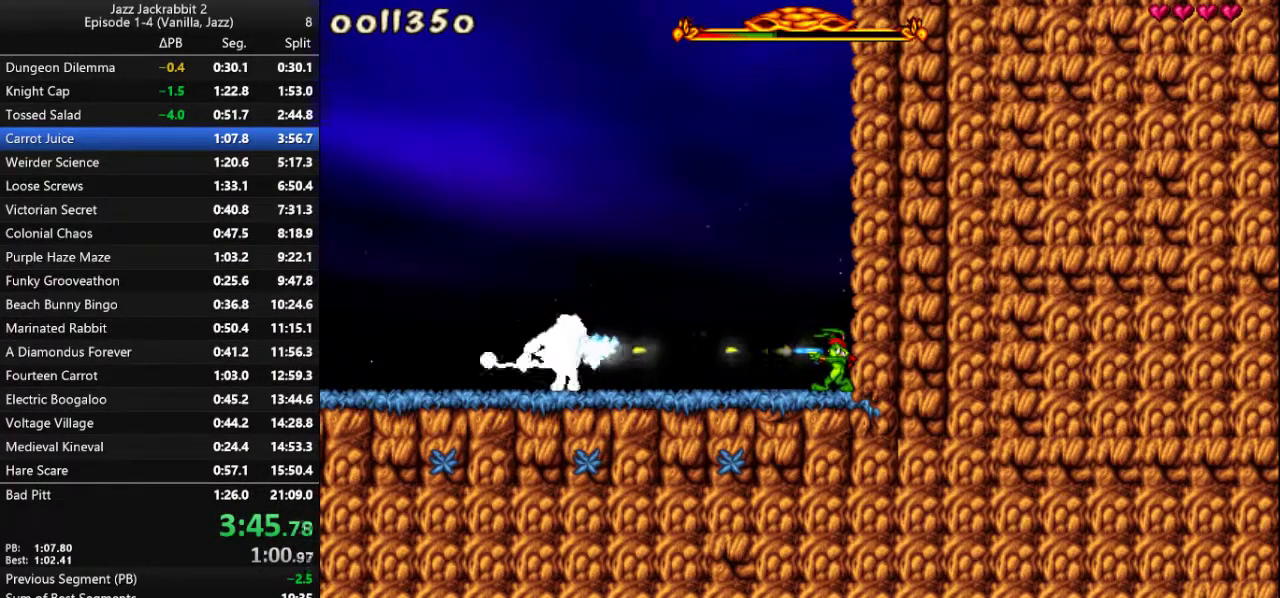
{"keys": ["run"], "events": [[33, "shoot", "up"], [100, "shoot", "down"], [133, "shoot", "up"], [200, "shoot", "down"], [233, "shoot", "up"], [300, "shoot", "down"], [367, "shoot", "up"], [433, "shoot", "down"], [467, "shoot", "up"]]}
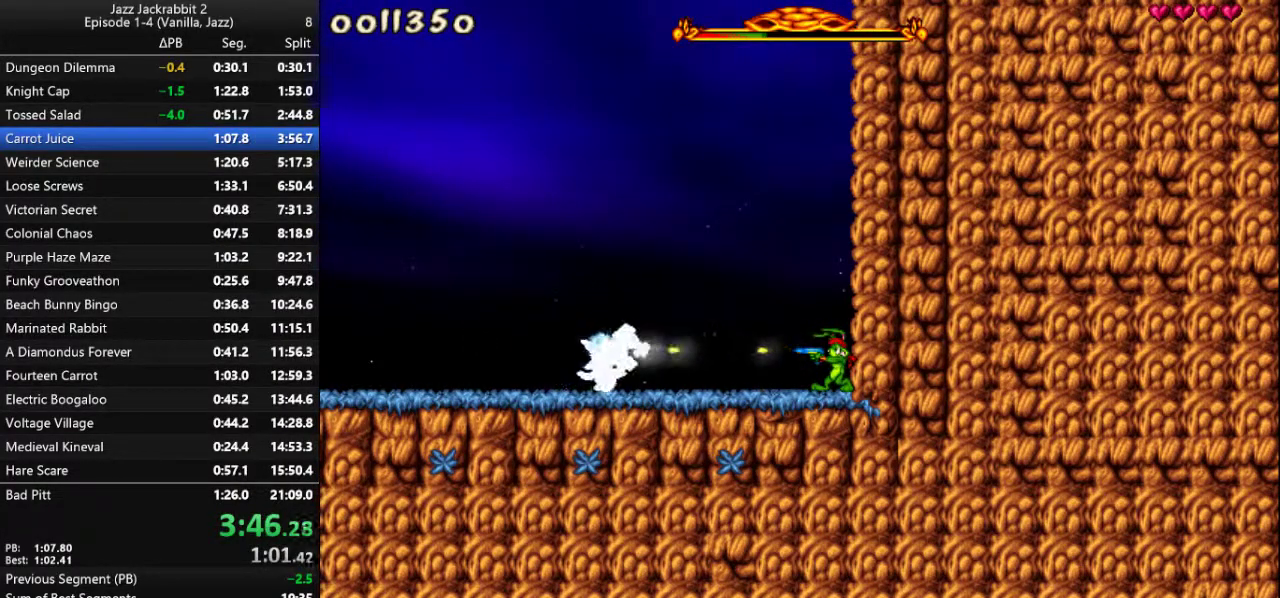
{"keys": ["run"], "events": [[33, "shoot", "down"], [67, "shoot", "up"], [167, "shoot", "down"], [200, "shoot", "up"], [267, "shoot", "down"], [317, "shoot", "up"], [383, "shoot", "down"], [417, "shoot", "up"]]}
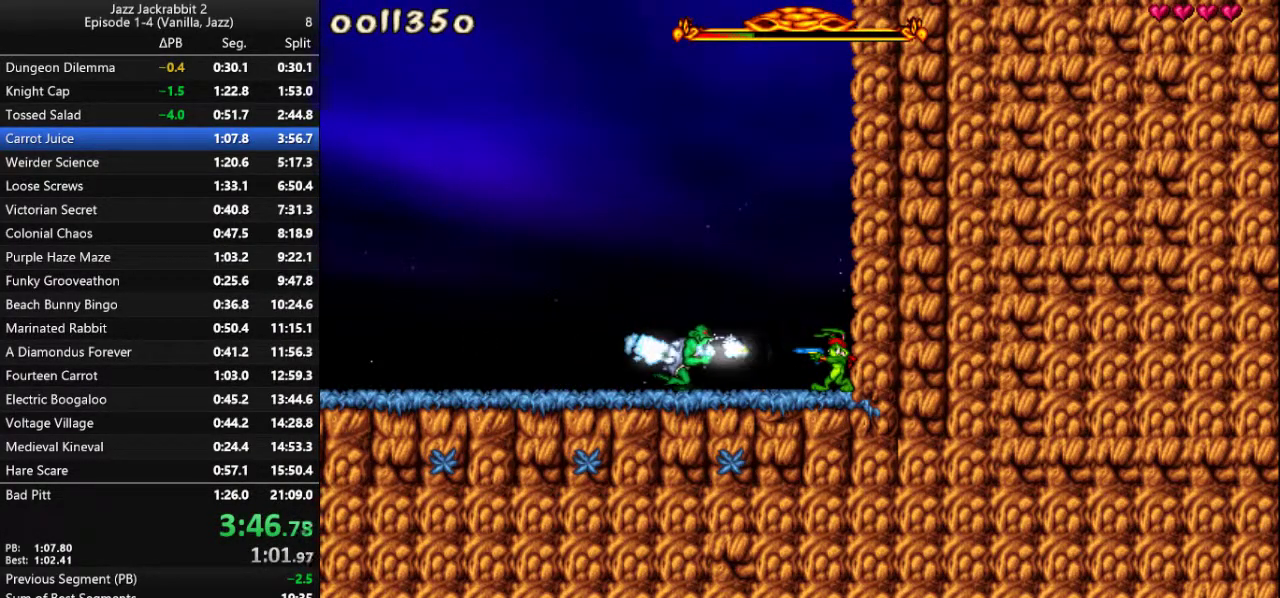
{"keys": ["jump", "left", "run", "shoot"], "events": [[183, "shoot", "down"], [217, "shoot", "up"], [383, "jump", "down"], [383, "shoot", "down"], [417, "left", "down"]]}
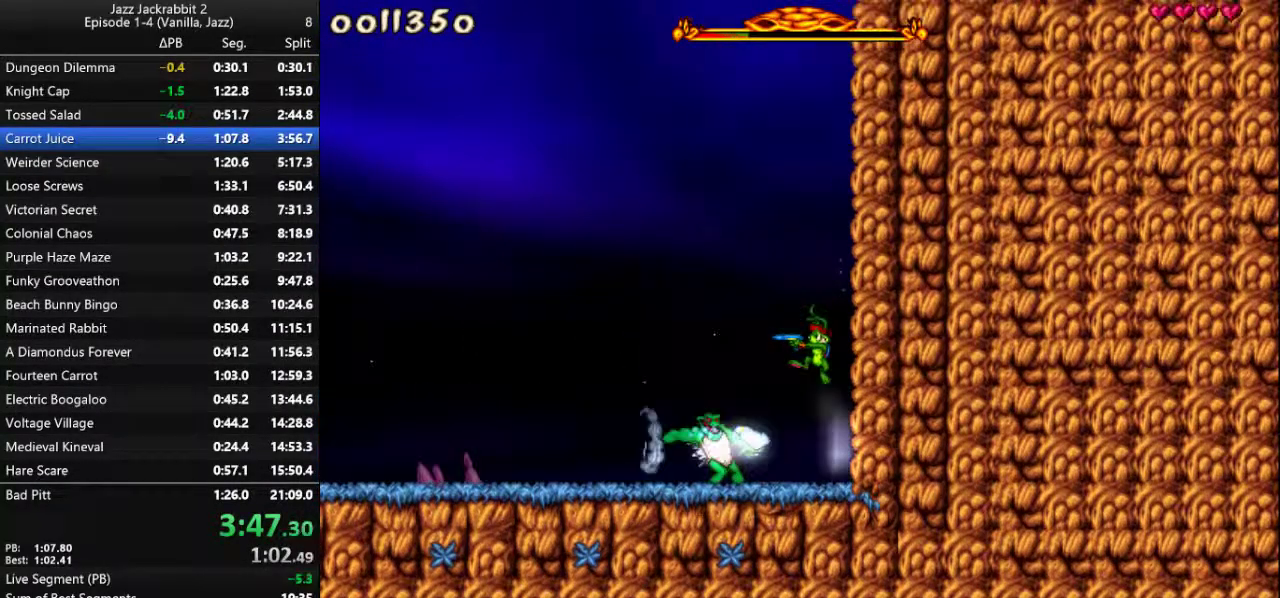
{"keys": ["run", "shoot"], "events": [[117, "jump", "up"], [117, "shoot", "up"], [333, "left", "up"], [333, "right", "down"], [500, "right", "up"], [500, "shoot", "down"]]}
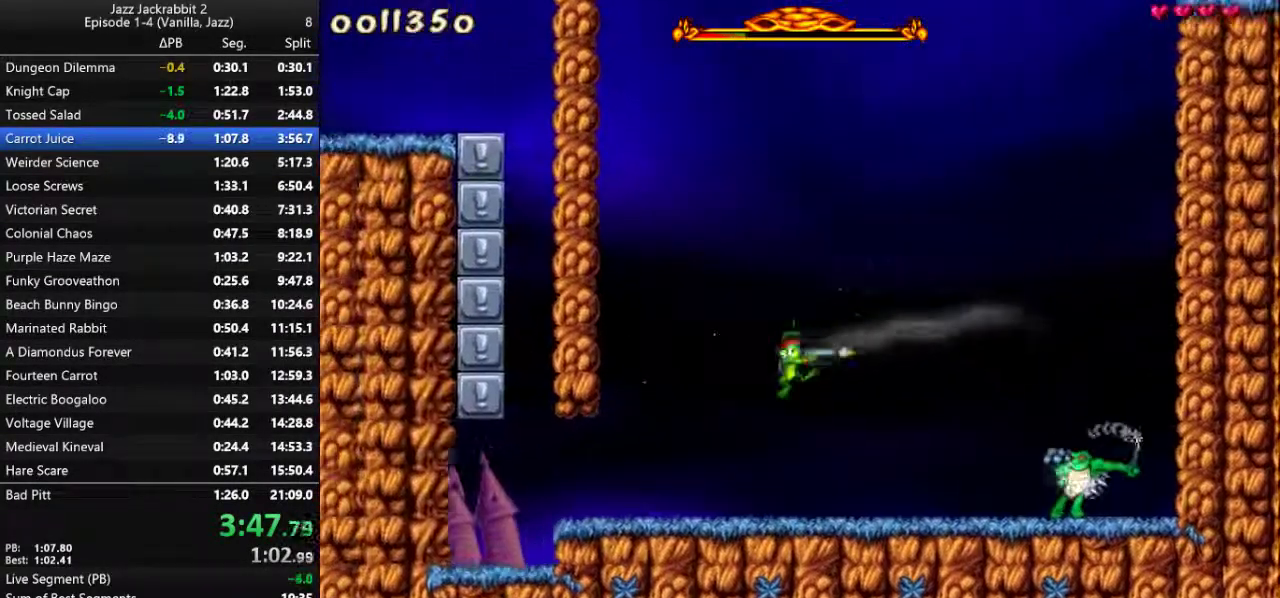
{"keys": ["run", "shoot"], "events": [[67, "shoot", "up"], [133, "shoot", "down"], [200, "right", "down"], [200, "shoot", "up"], [267, "right", "up"], [267, "shoot", "down"], [300, "shoot", "up"], [367, "shoot", "down"], [400, "shoot", "up"], [467, "shoot", "down"]]}